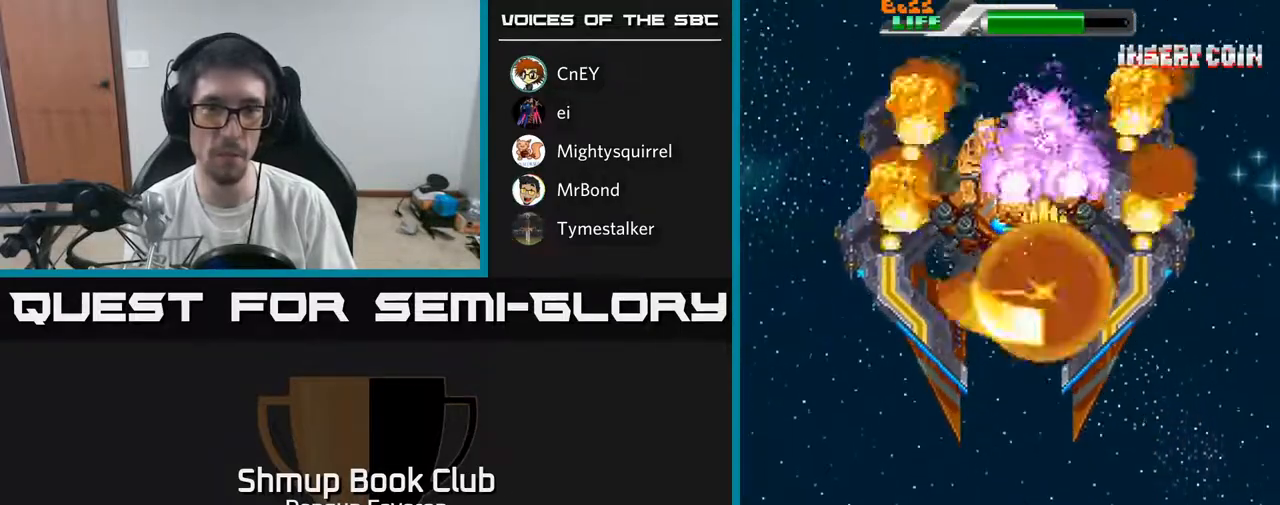
Gameplay with a controller (Xbox layout); each line is a JSON object with the inputs held at the frame after it. "events" lists button and stick changes between this image and that frame as [ms after this image, input, new state], when the widget could be followed in between.
{"buttons": ["R2"], "left_stick": "center", "right_stick": "center", "events": [[100, "DPAD_LEFT", "down"], [167, "DPAD_LEFT", "up"]]}
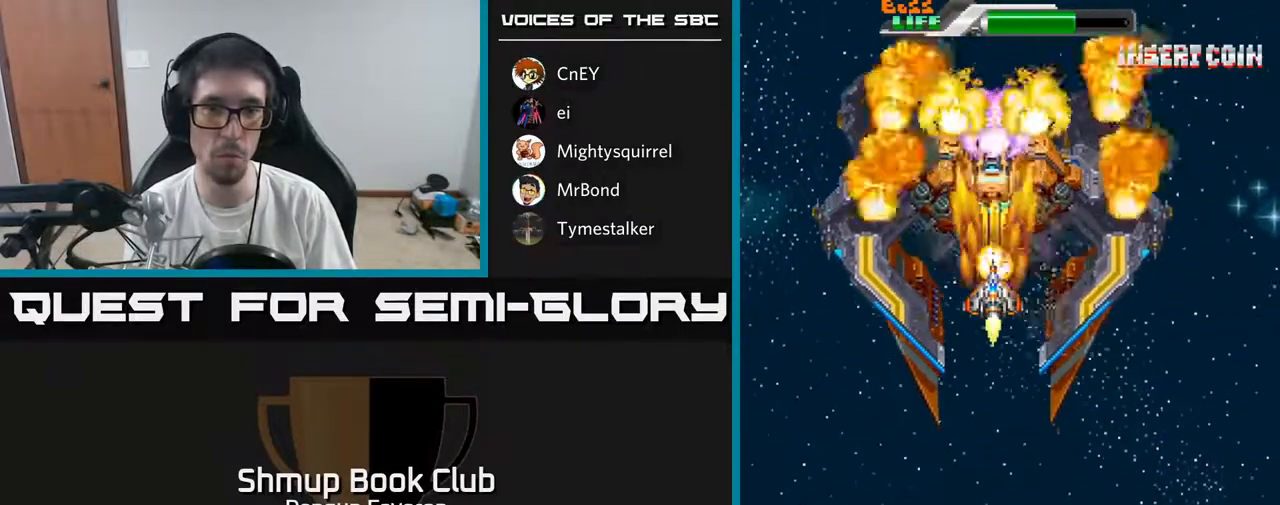
{"buttons": ["R2"], "left_stick": "center", "right_stick": "center", "events": []}
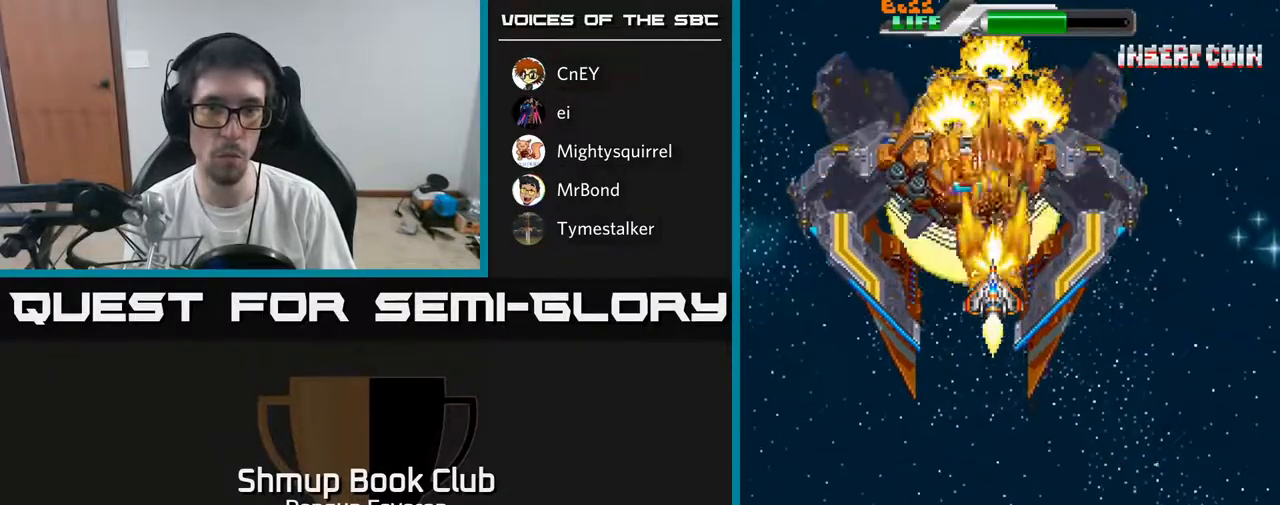
{"buttons": ["A", "DPAD_DOWN", "DPAD_RIGHT"], "left_stick": "center", "right_stick": "center", "events": [[67, "DPAD_UP", "down"], [150, "DPAD_UP", "up"], [167, "A", "down"], [200, "DPAD_DOWN", "down"], [200, "DPAD_LEFT", "down"], [233, "DPAD_LEFT", "up"], [250, "R2", "up"], [283, "DPAD_RIGHT", "down"]]}
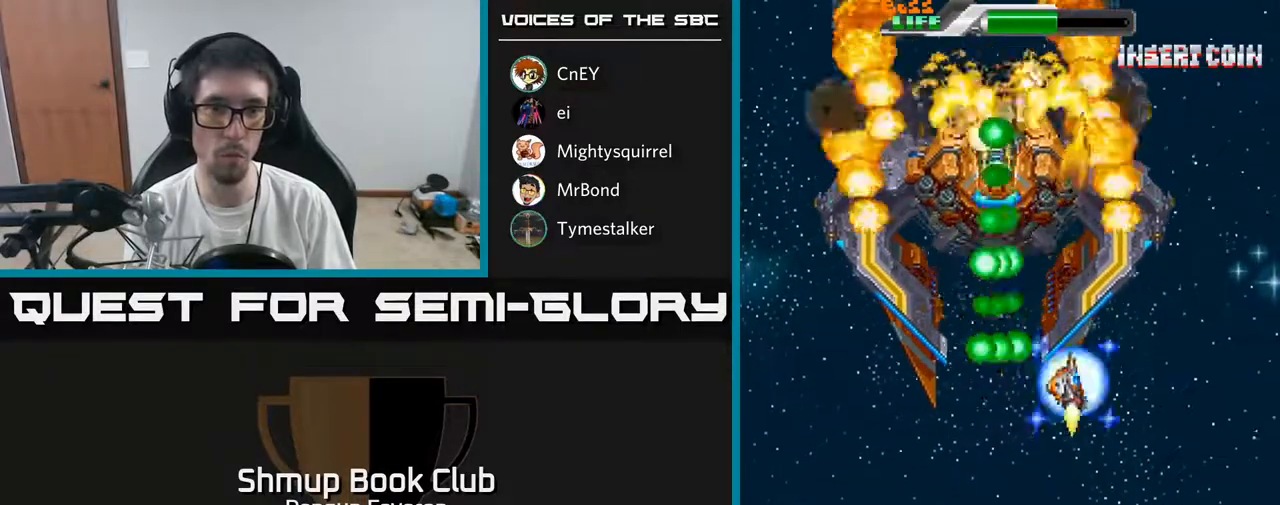
{"buttons": ["R2", "DPAD_RIGHT"], "left_stick": "center", "right_stick": "center", "events": [[167, "DPAD_RIGHT", "up"], [217, "DPAD_LEFT", "down"], [417, "R2", "down"], [433, "A", "up"], [433, "DPAD_LEFT", "up"], [467, "DPAD_RIGHT", "down"], [500, "DPAD_DOWN", "up"]]}
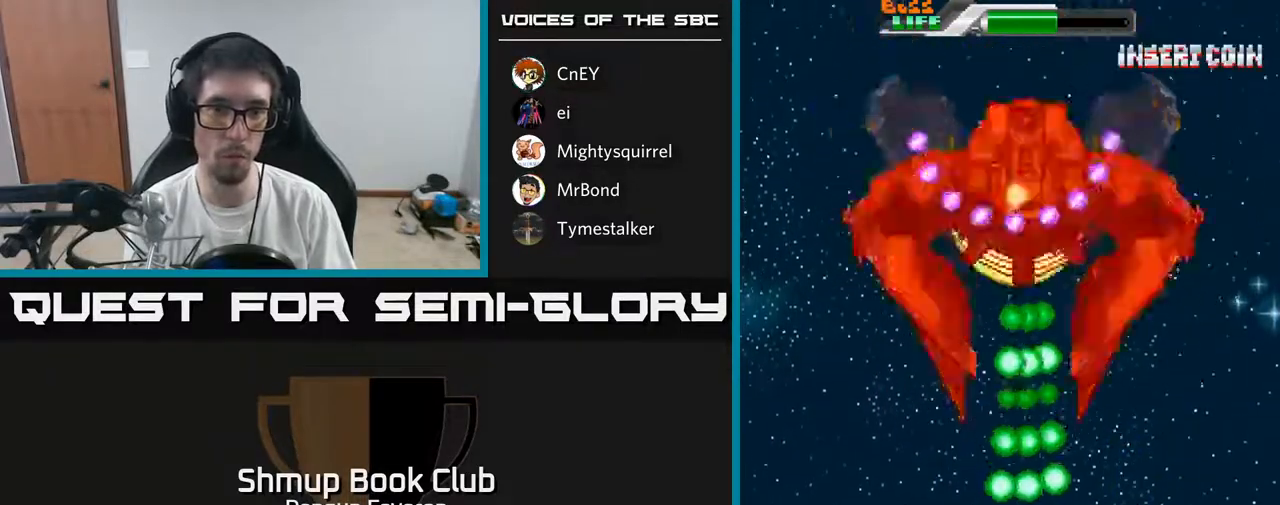
{"buttons": ["A", "DPAD_DOWN"], "left_stick": "center", "right_stick": "center", "events": [[133, "A", "down"], [267, "DPAD_UP", "down"], [300, "R2", "up"], [350, "DPAD_RIGHT", "up"], [417, "DPAD_UP", "up"], [450, "DPAD_DOWN", "down"]]}
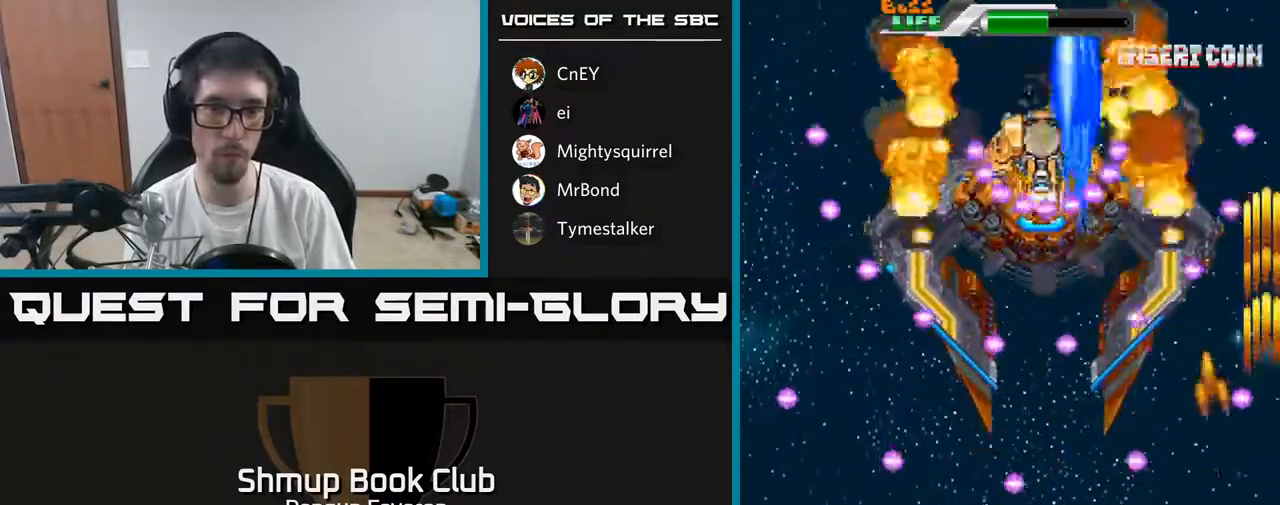
{"buttons": ["A"], "left_stick": "center", "right_stick": "center", "events": [[100, "DPAD_DOWN", "up"], [167, "DPAD_LEFT", "down"], [333, "DPAD_LEFT", "up"]]}
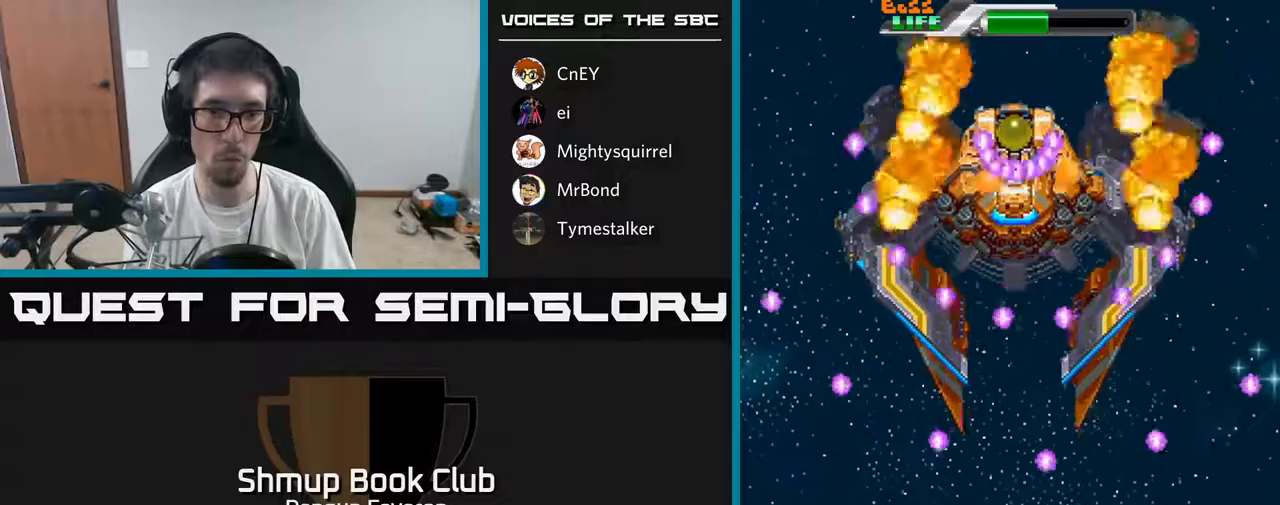
{"buttons": ["R2"], "left_stick": "center", "right_stick": "center", "events": [[17, "DPAD_LEFT", "down"], [167, "DPAD_LEFT", "up"], [283, "DPAD_LEFT", "down"], [383, "DPAD_LEFT", "up"], [417, "R2", "down"], [433, "A", "up"]]}
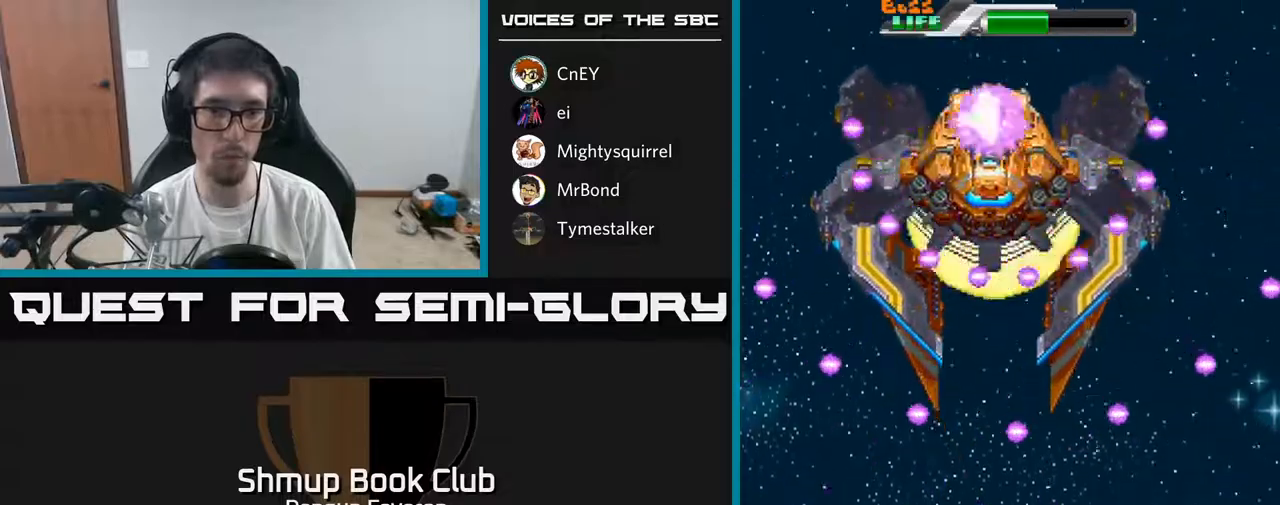
{"buttons": ["A", "DPAD_LEFT"], "left_stick": "center", "right_stick": "center", "events": [[17, "A", "down"], [17, "R2", "up"], [67, "DPAD_RIGHT", "down"], [200, "DPAD_RIGHT", "up"], [317, "DPAD_LEFT", "down"]]}
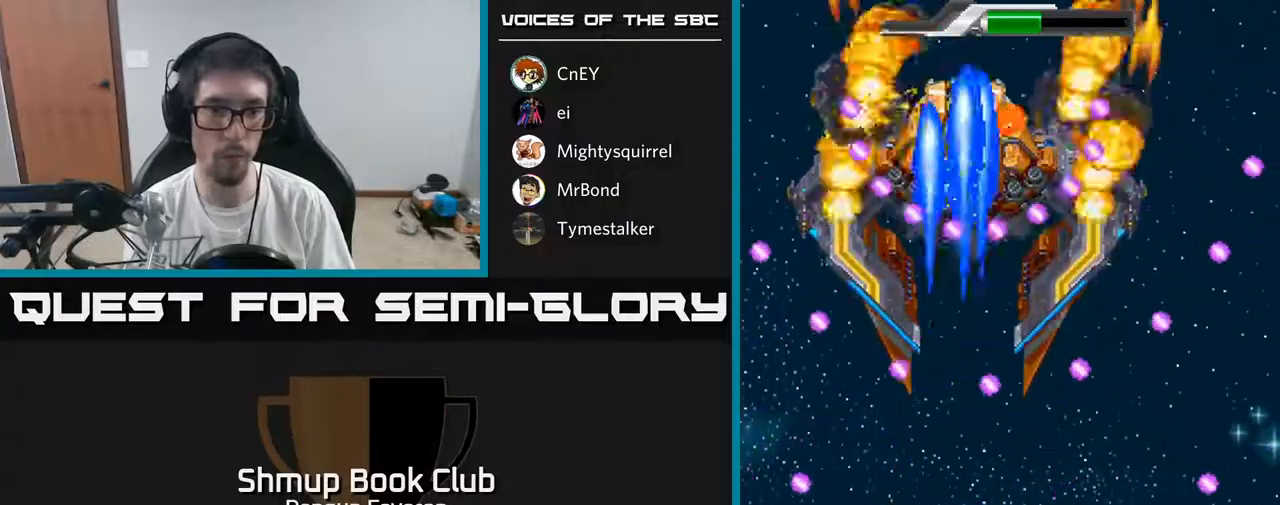
{"buttons": ["A", "DPAD_UP"], "left_stick": "center", "right_stick": "center", "events": [[17, "DPAD_LEFT", "up"], [83, "DPAD_RIGHT", "down"], [217, "DPAD_RIGHT", "up"], [400, "DPAD_RIGHT", "down"], [500, "DPAD_RIGHT", "up"], [500, "DPAD_UP", "down"]]}
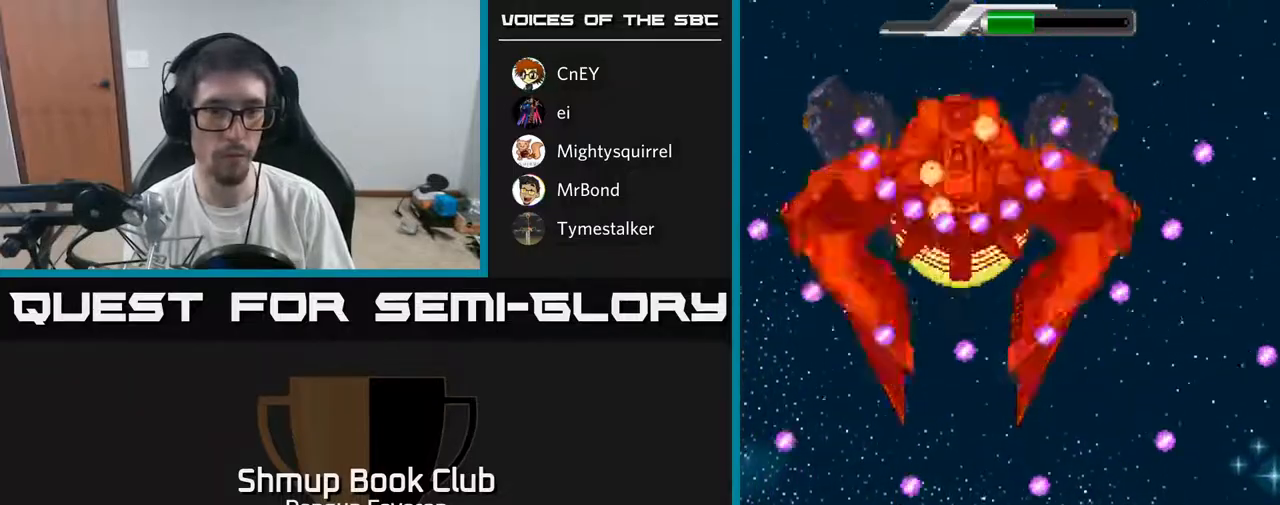
{"buttons": ["DPAD_DOWN", "DPAD_RIGHT"], "left_stick": "center", "right_stick": "center", "events": [[83, "DPAD_LEFT", "down"], [100, "DPAD_UP", "up"], [250, "DPAD_LEFT", "up"], [383, "DPAD_RIGHT", "down"], [417, "DPAD_DOWN", "down"], [500, "A", "up"]]}
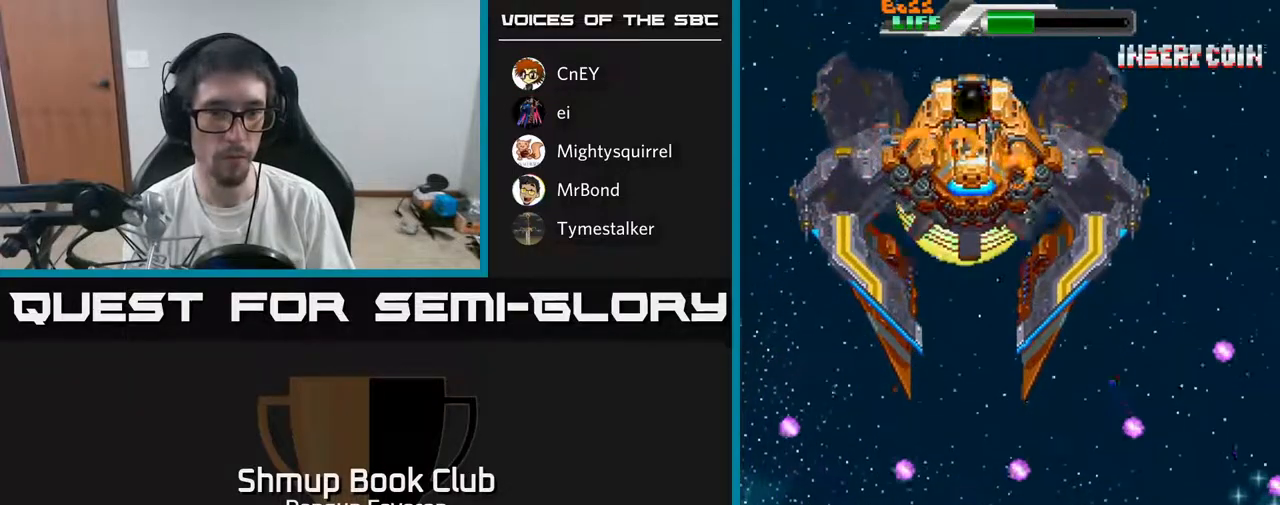
{"buttons": ["R2", "DPAD_UP"], "left_stick": "center", "right_stick": "center", "events": [[33, "DPAD_DOWN", "up"], [33, "DPAD_RIGHT", "up"], [83, "A", "down"], [150, "DPAD_LEFT", "down"], [200, "DPAD_UP", "down"], [200, "R2", "down"], [283, "DPAD_LEFT", "up"], [367, "A", "up"]]}
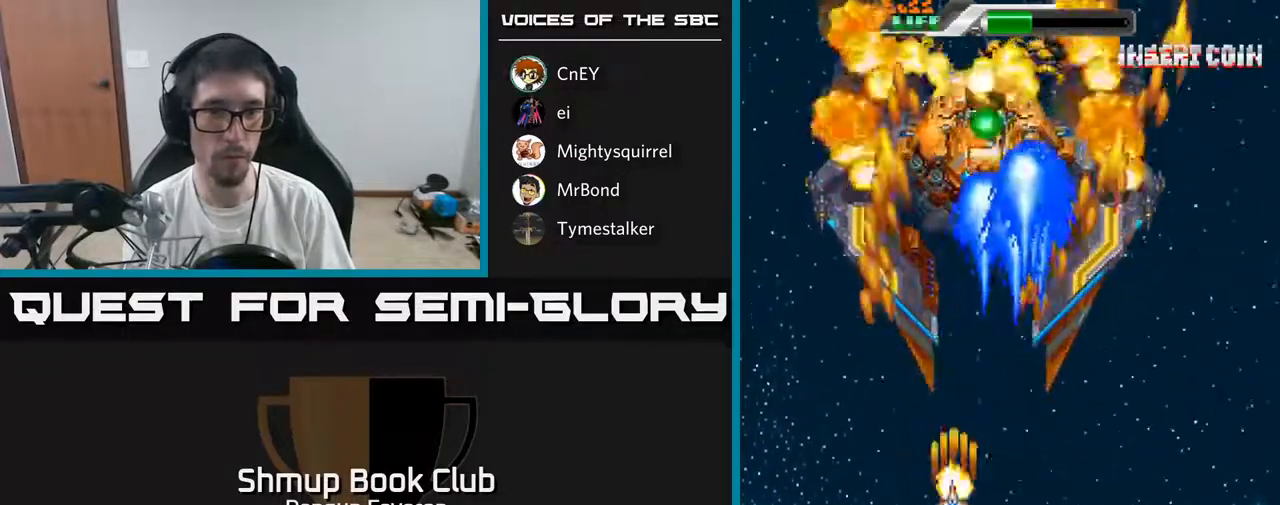
{"buttons": ["R2", "DPAD_DOWN"], "left_stick": "center", "right_stick": "center", "events": [[33, "DPAD_RIGHT", "down"], [133, "DPAD_RIGHT", "up"], [217, "DPAD_LEFT", "down"], [233, "DPAD_UP", "up"], [317, "DPAD_DOWN", "down"], [333, "DPAD_LEFT", "up"]]}
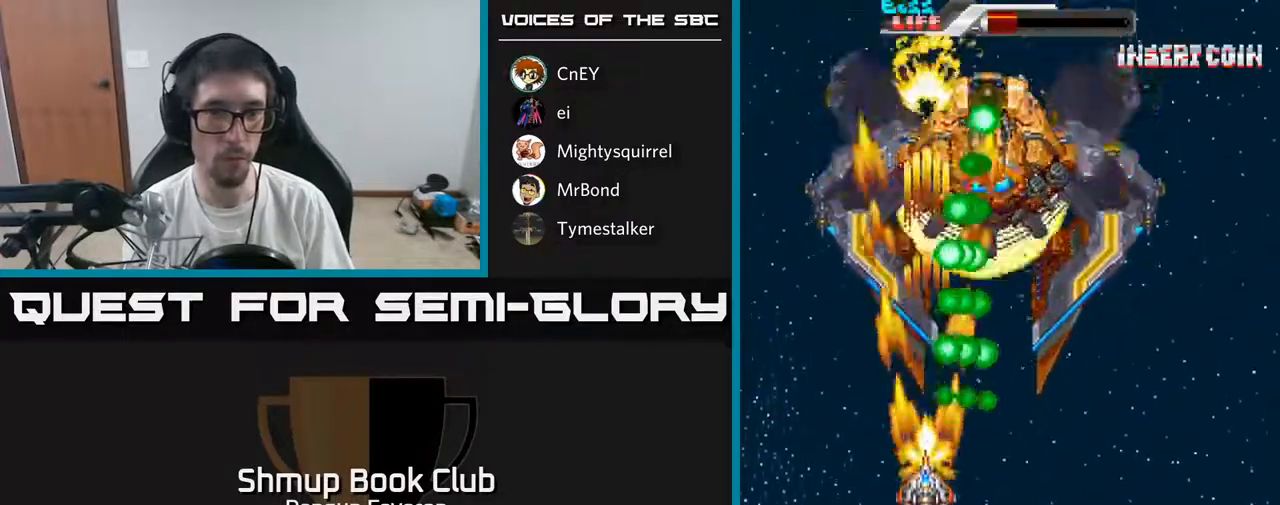
{"buttons": ["A", "DPAD_UP", "DPAD_RIGHT"], "left_stick": "center", "right_stick": "center", "events": [[150, "DPAD_RIGHT", "down"], [233, "DPAD_DOWN", "up"], [300, "A", "down"], [400, "DPAD_UP", "down"], [450, "DPAD_RIGHT", "up"], [500, "DPAD_RIGHT", "down"], [500, "R2", "up"]]}
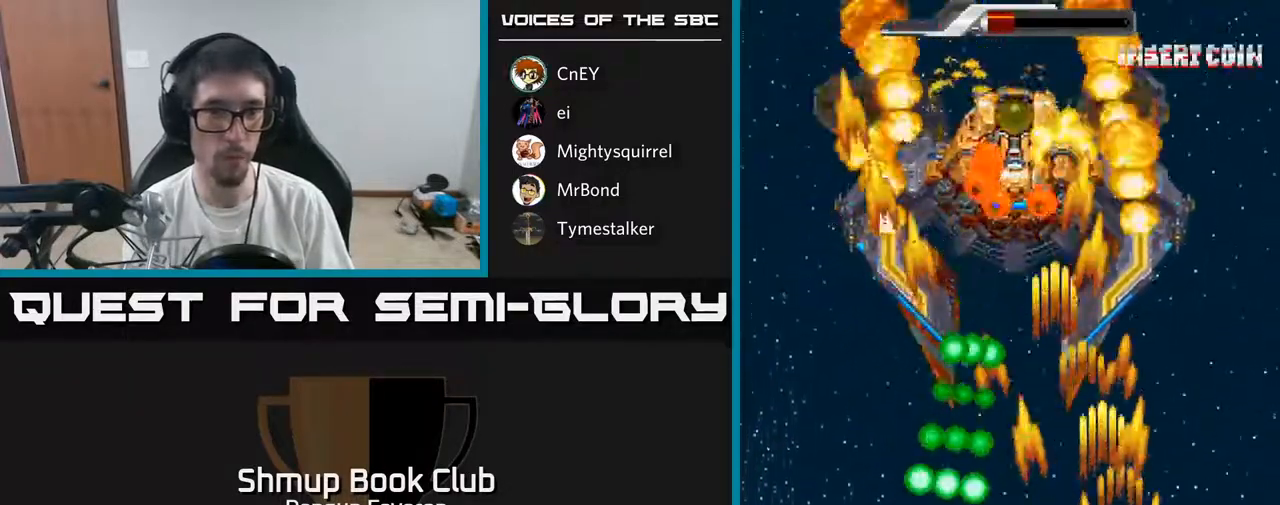
{"buttons": ["A", "DPAD_LEFT"], "left_stick": "center", "right_stick": "center", "events": [[267, "DPAD_RIGHT", "up"], [283, "DPAD_UP", "up"], [350, "DPAD_DOWN", "down"], [350, "DPAD_LEFT", "down"], [450, "DPAD_DOWN", "up"]]}
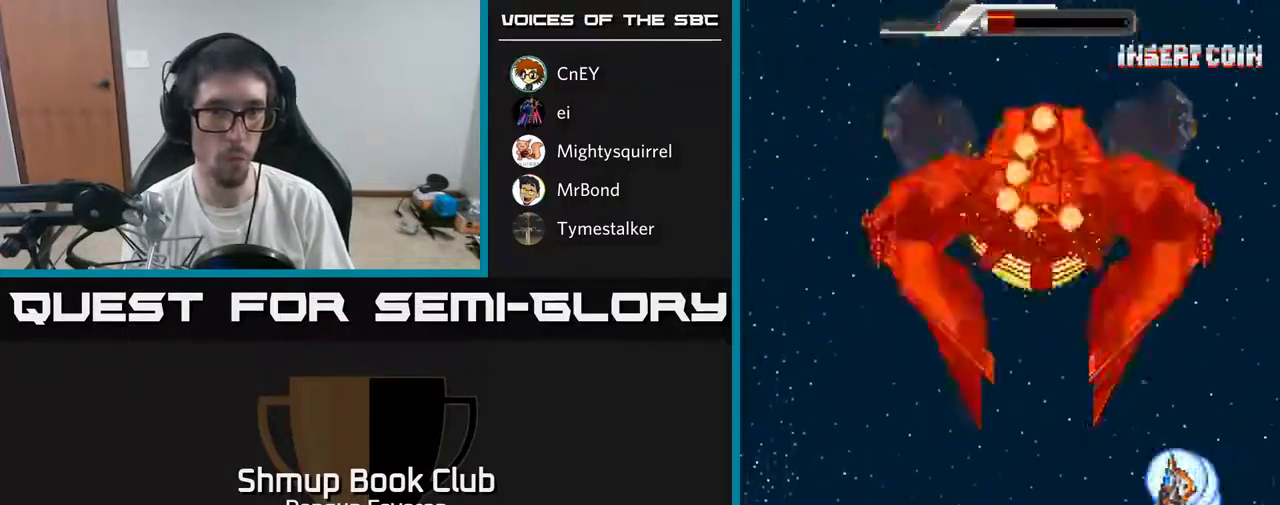
{"buttons": ["R2", "DPAD_DOWN", "DPAD_LEFT"], "left_stick": "center", "right_stick": "center", "events": [[17, "DPAD_UP", "down"], [167, "R2", "down"], [217, "A", "up"], [233, "DPAD_UP", "up"], [250, "DPAD_LEFT", "up"], [267, "DPAD_DOWN", "down"], [483, "DPAD_LEFT", "down"]]}
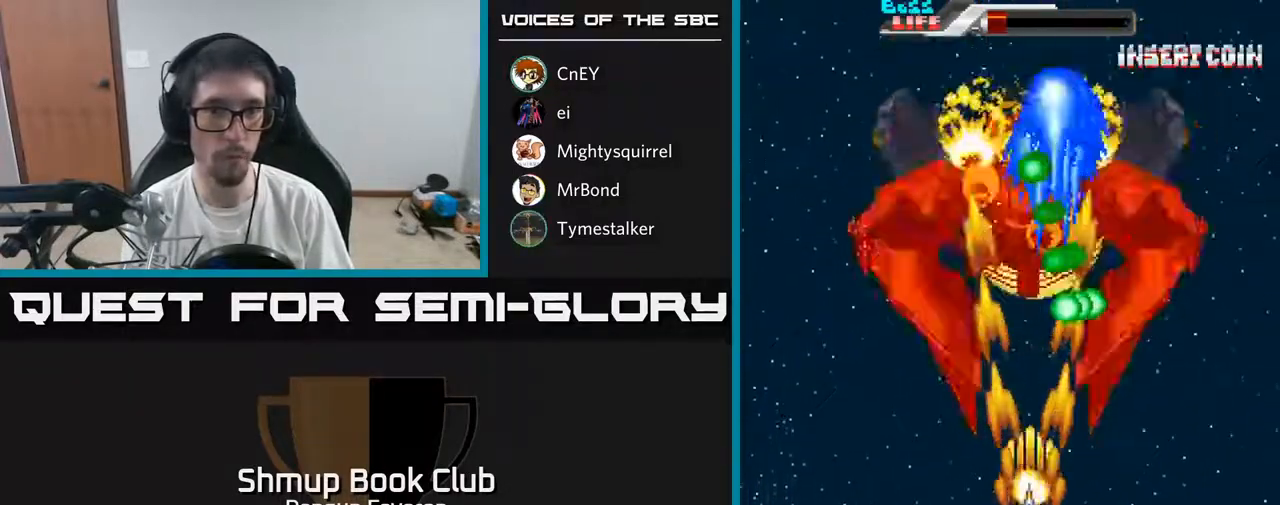
{"buttons": ["R2", "DPAD_UP"], "left_stick": "center", "right_stick": "center", "events": [[17, "DPAD_DOWN", "up"], [100, "DPAD_LEFT", "up"], [133, "DPAD_RIGHT", "down"], [217, "DPAD_RIGHT", "up"], [267, "DPAD_DOWN", "down"], [283, "DPAD_LEFT", "down"], [367, "DPAD_DOWN", "up"], [417, "DPAD_UP", "down"], [433, "DPAD_LEFT", "up"]]}
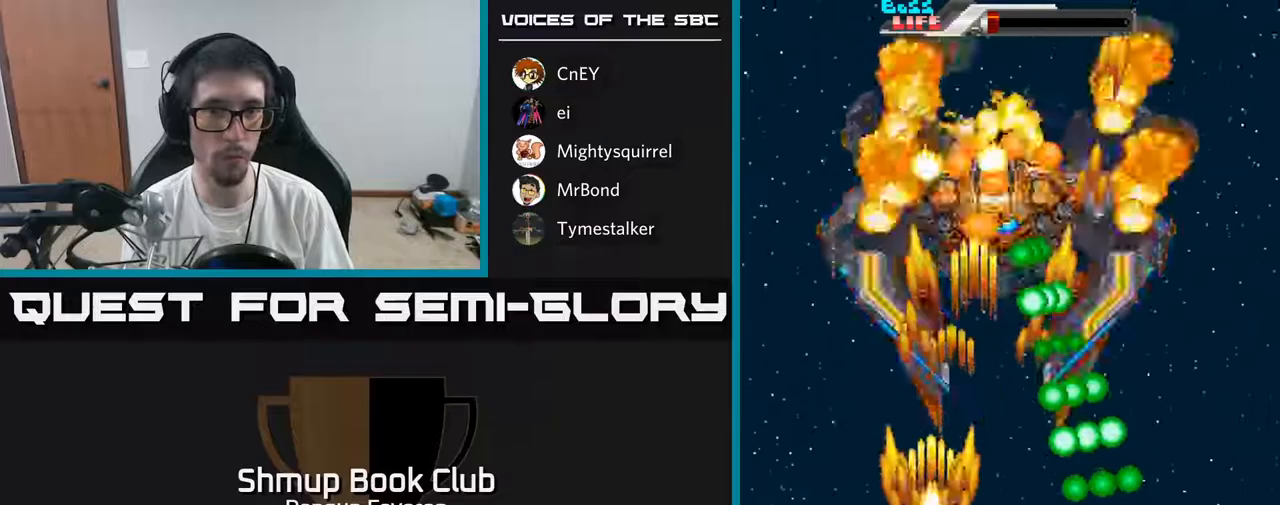
{"buttons": ["A", "DPAD_DOWN"], "left_stick": "center", "right_stick": "center", "events": [[133, "DPAD_UP", "up"], [200, "A", "down"], [350, "R2", "up"], [467, "DPAD_DOWN", "down"]]}
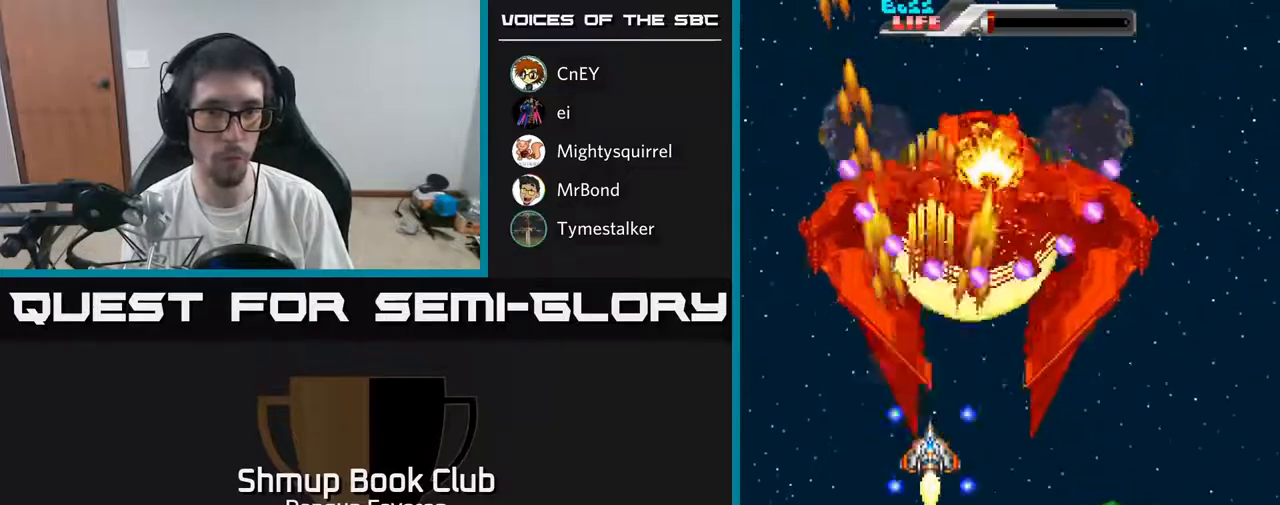
{"buttons": ["R2", "DPAD_DOWN", "DPAD_RIGHT"], "left_stick": "center", "right_stick": "center"}
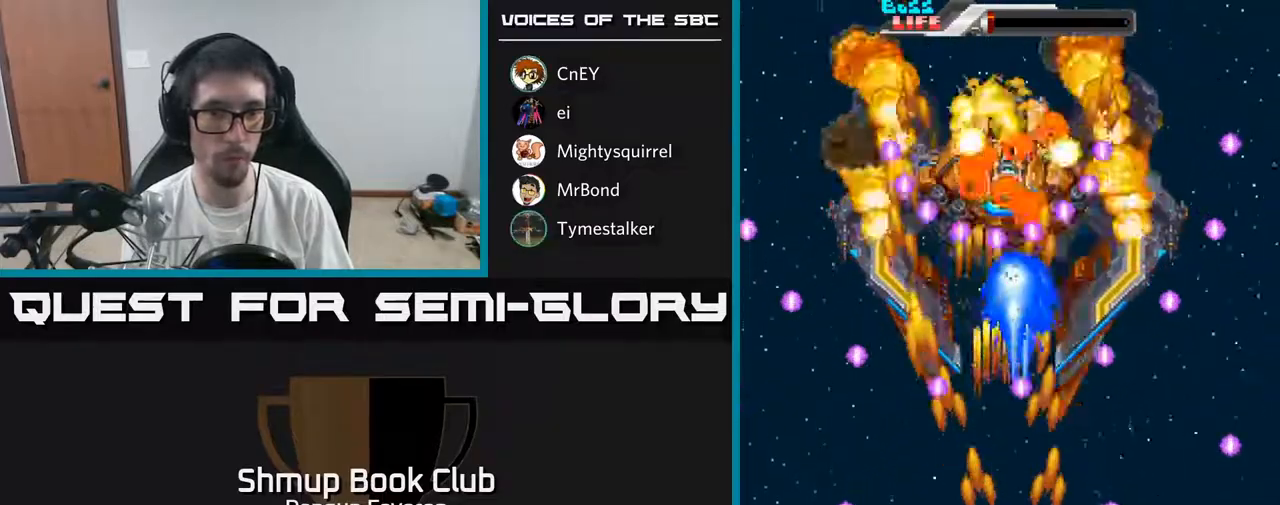
{"buttons": ["A", "DPAD_RIGHT"], "left_stick": "center", "right_stick": "center", "events": [[17, "DPAD_RIGHT", "up"], [117, "A", "down"], [167, "DPAD_DOWN", "up"], [267, "DPAD_UP", "down"], [333, "DPAD_LEFT", "down"], [350, "R2", "up"], [483, "DPAD_LEFT", "up"], [500, "DPAD_RIGHT", "down"], [500, "DPAD_UP", "up"]]}
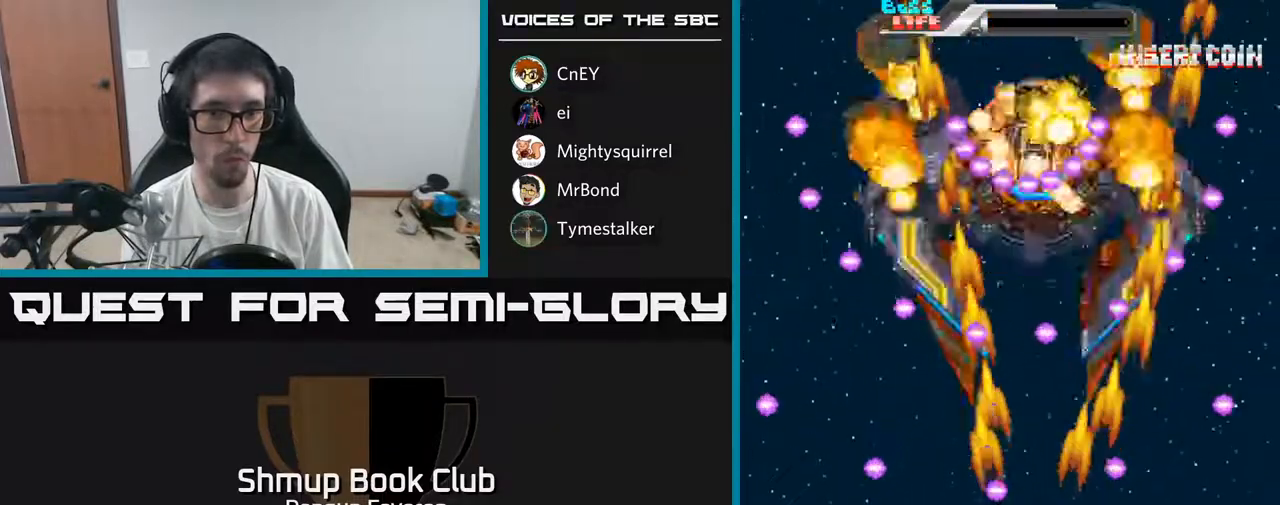
{"buttons": ["R2", "DPAD_UP", "DPAD_RIGHT"], "left_stick": "center", "right_stick": "center", "events": [[117, "R2", "down"], [150, "A", "up"], [183, "DPAD_RIGHT", "up"], [183, "DPAD_UP", "down"], [233, "DPAD_LEFT", "down"], [333, "DPAD_UP", "up"], [417, "DPAD_LEFT", "up"], [433, "DPAD_RIGHT", "down"], [433, "DPAD_UP", "down"]]}
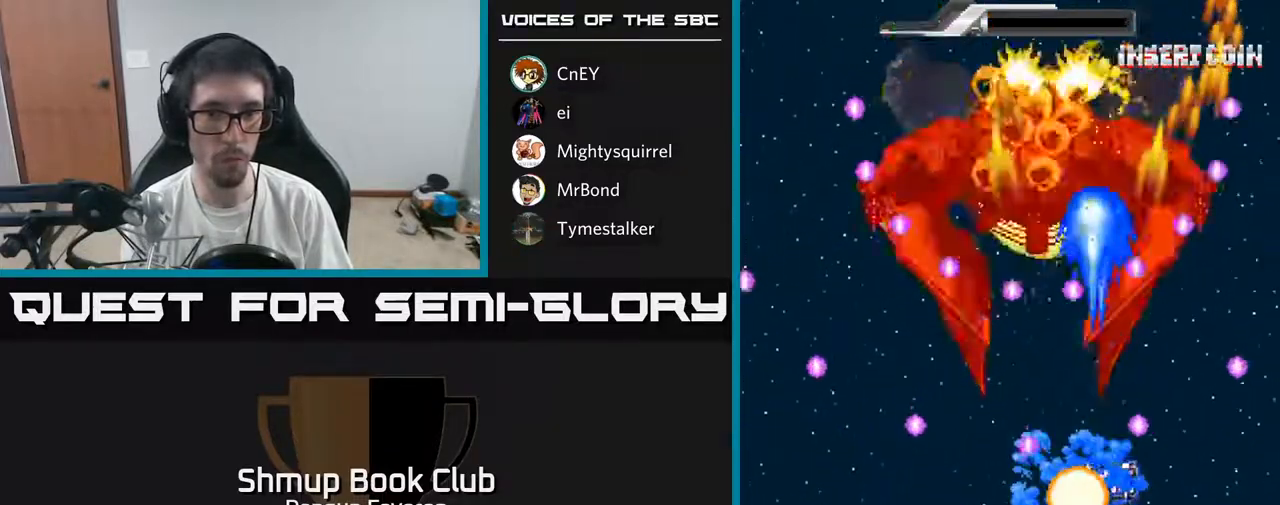
{"buttons": [], "left_stick": "center", "right_stick": "center", "events": [[33, "DPAD_UP", "up"], [83, "DPAD_DOWN", "down"], [83, "DPAD_RIGHT", "up"], [217, "DPAD_DOWN", "up"], [483, "R2", "up"]]}
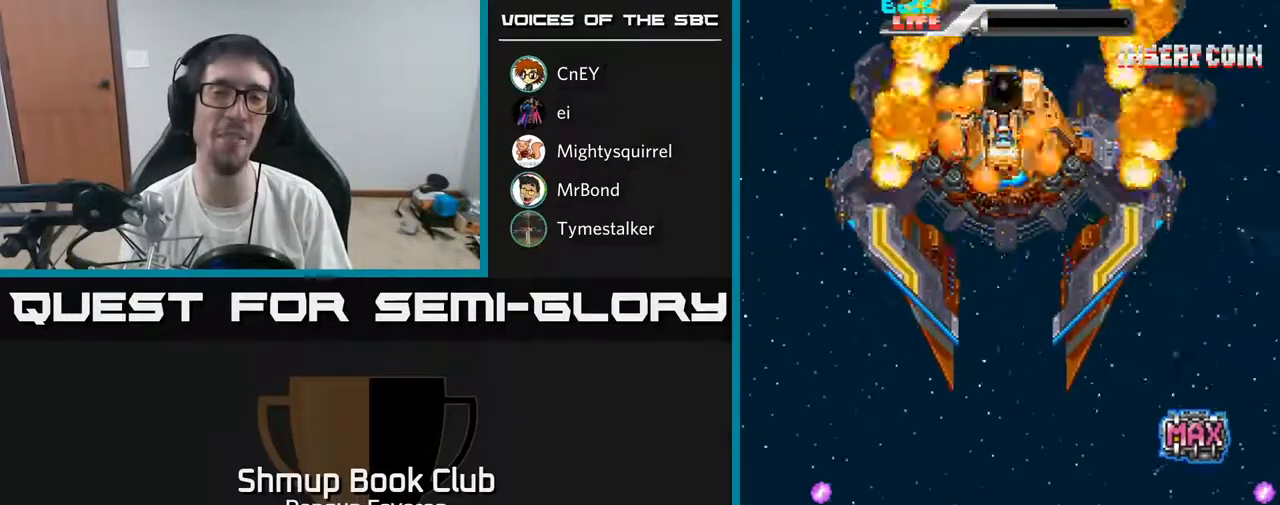
{"buttons": [], "left_stick": "center", "right_stick": "center", "events": []}
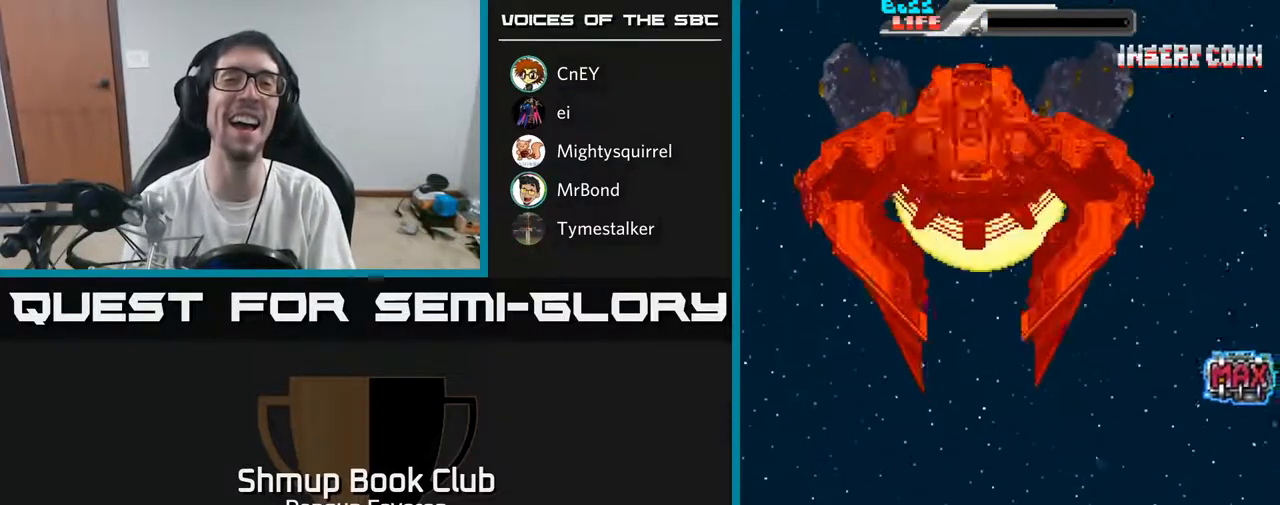
{"buttons": [], "left_stick": "center", "right_stick": "center", "events": []}
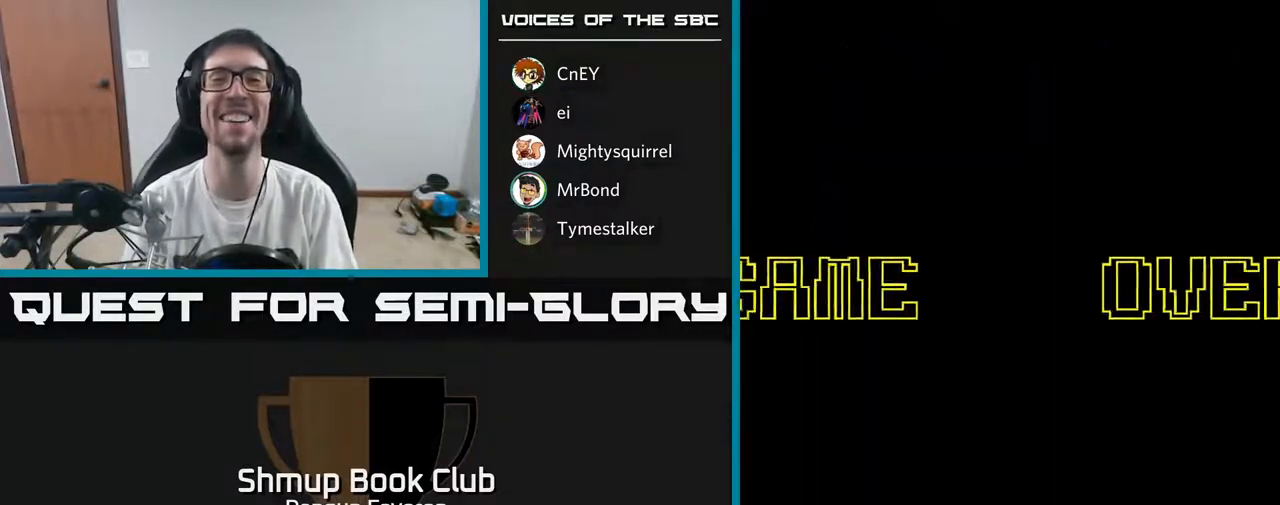
{"buttons": [], "left_stick": "center", "right_stick": "center", "events": []}
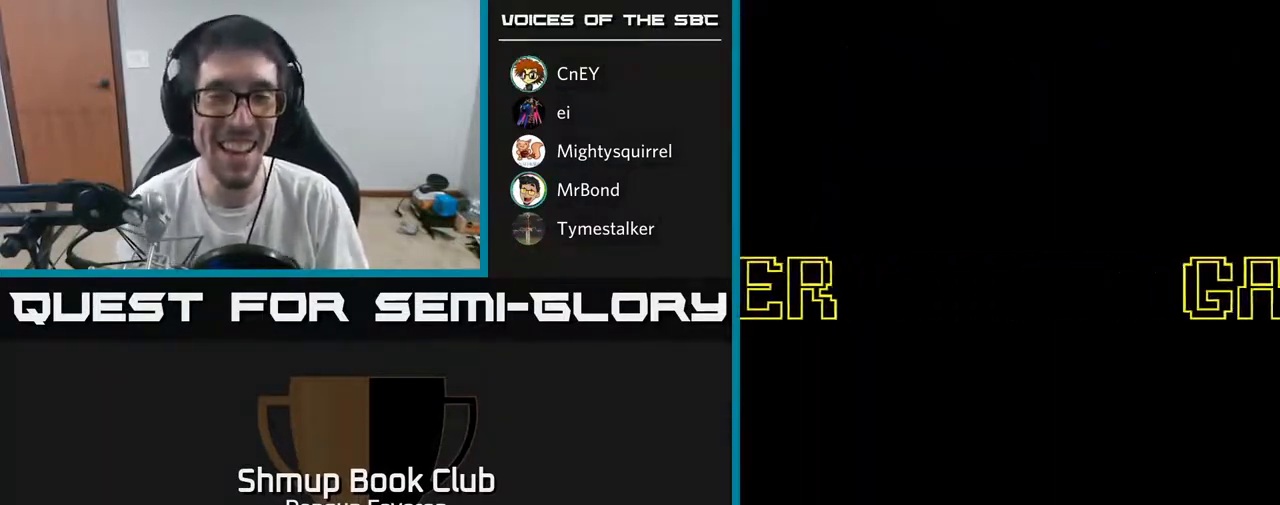
{"buttons": [], "left_stick": "center", "right_stick": "center", "events": []}
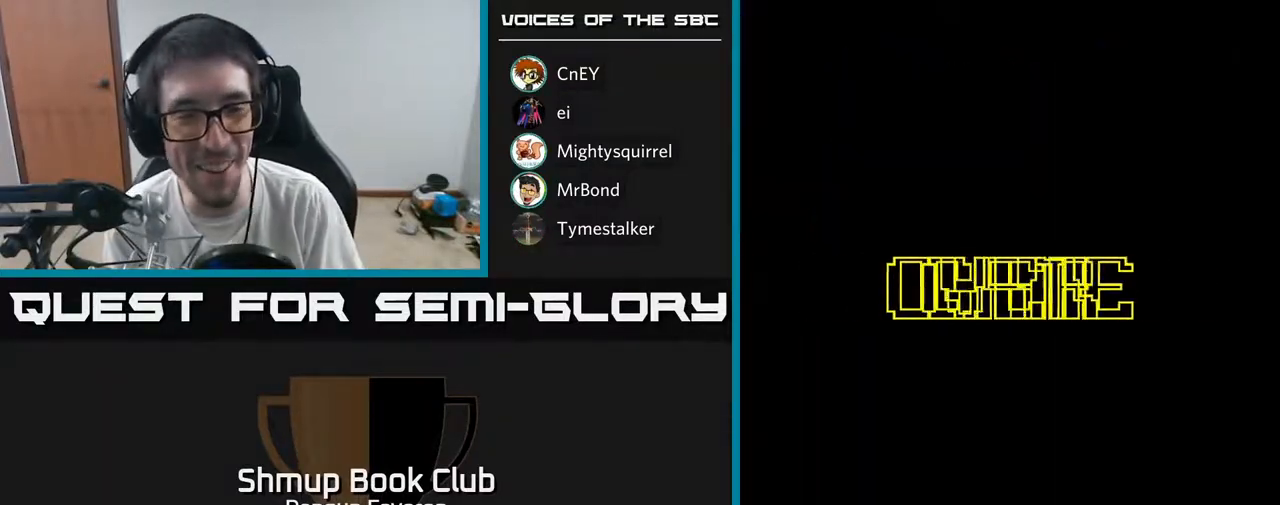
{"buttons": [], "left_stick": "center", "right_stick": "center", "events": []}
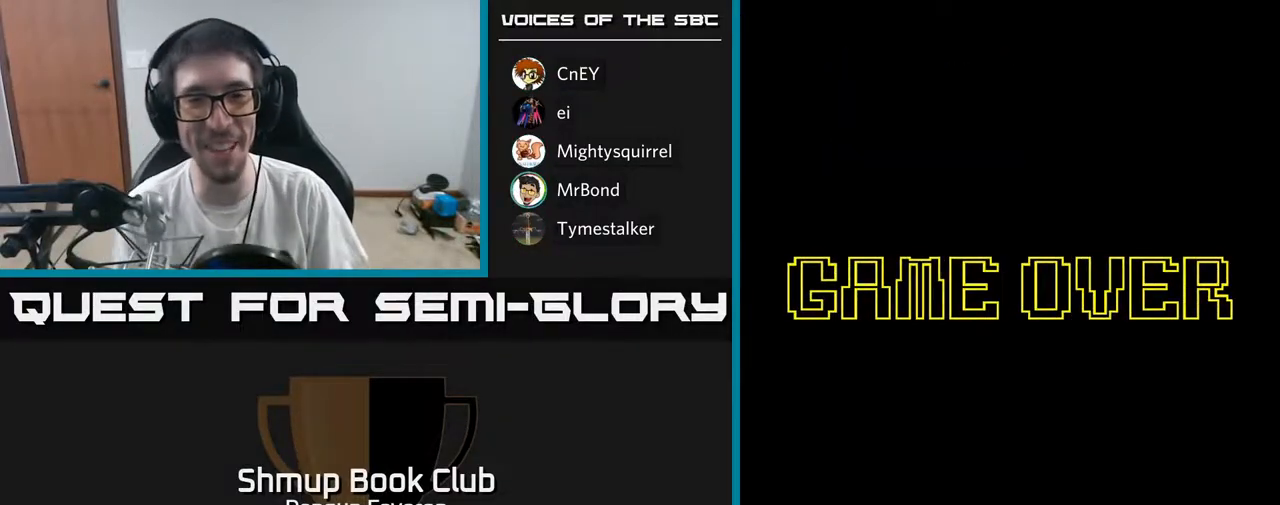
{"buttons": [], "left_stick": "center", "right_stick": "center", "events": []}
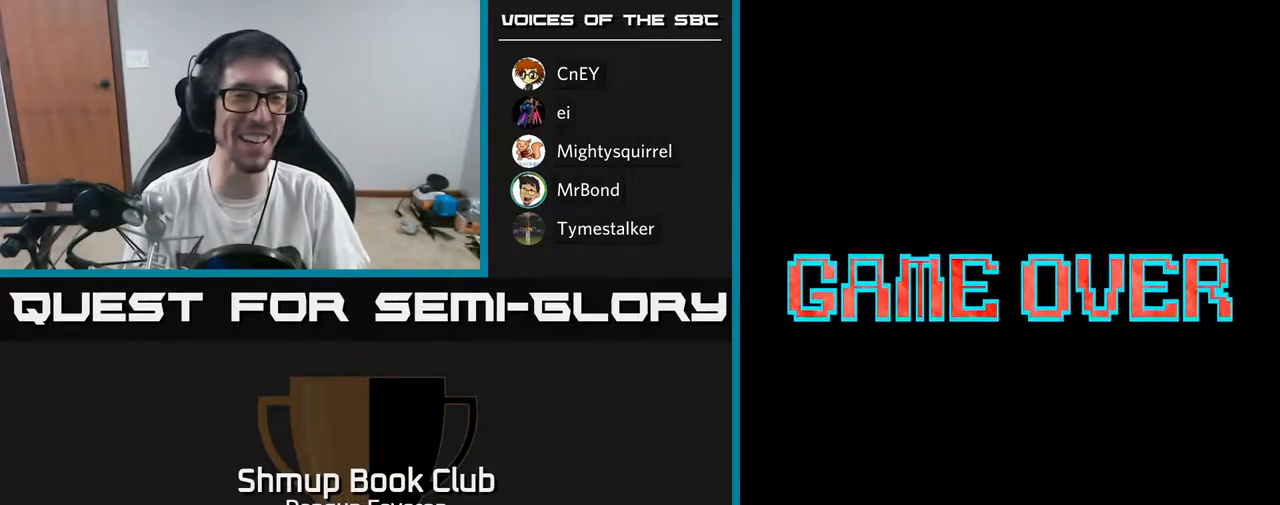
{"buttons": [], "left_stick": "center", "right_stick": "center", "events": []}
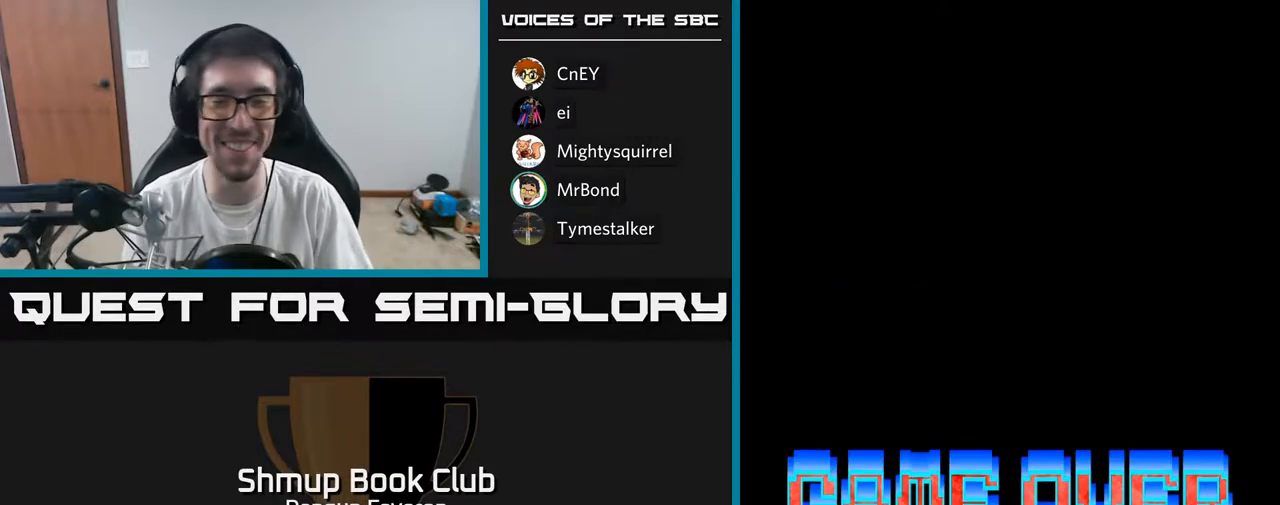
{"buttons": [], "left_stick": "center", "right_stick": "center", "events": [[167, "left_stick", "up-right"], [233, "left_stick", "right"], [500, "left_stick", "center"]]}
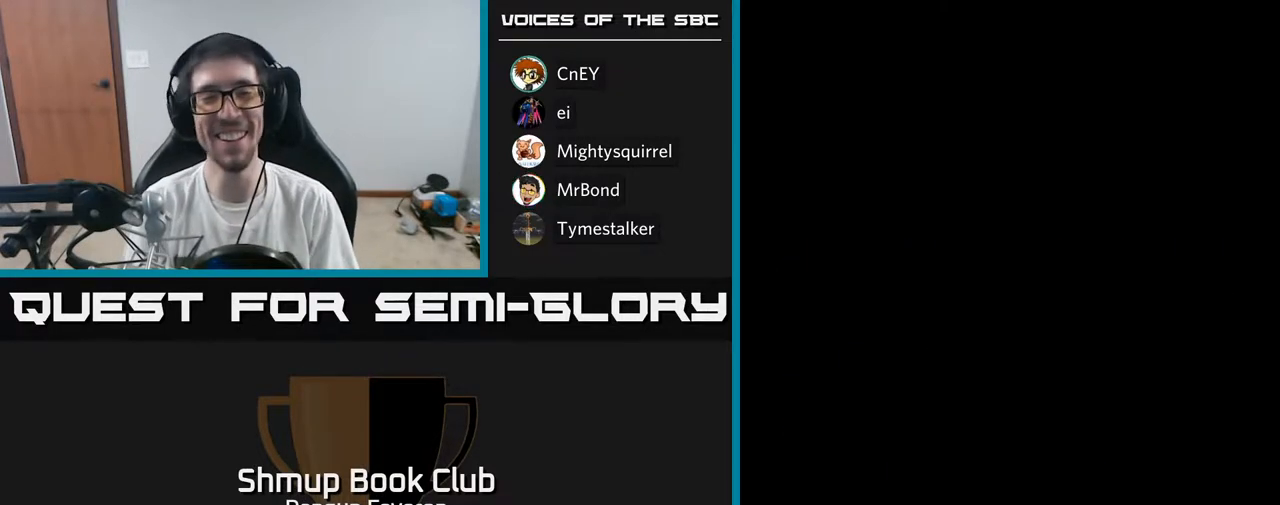
{"buttons": [], "left_stick": "center", "right_stick": "center", "events": []}